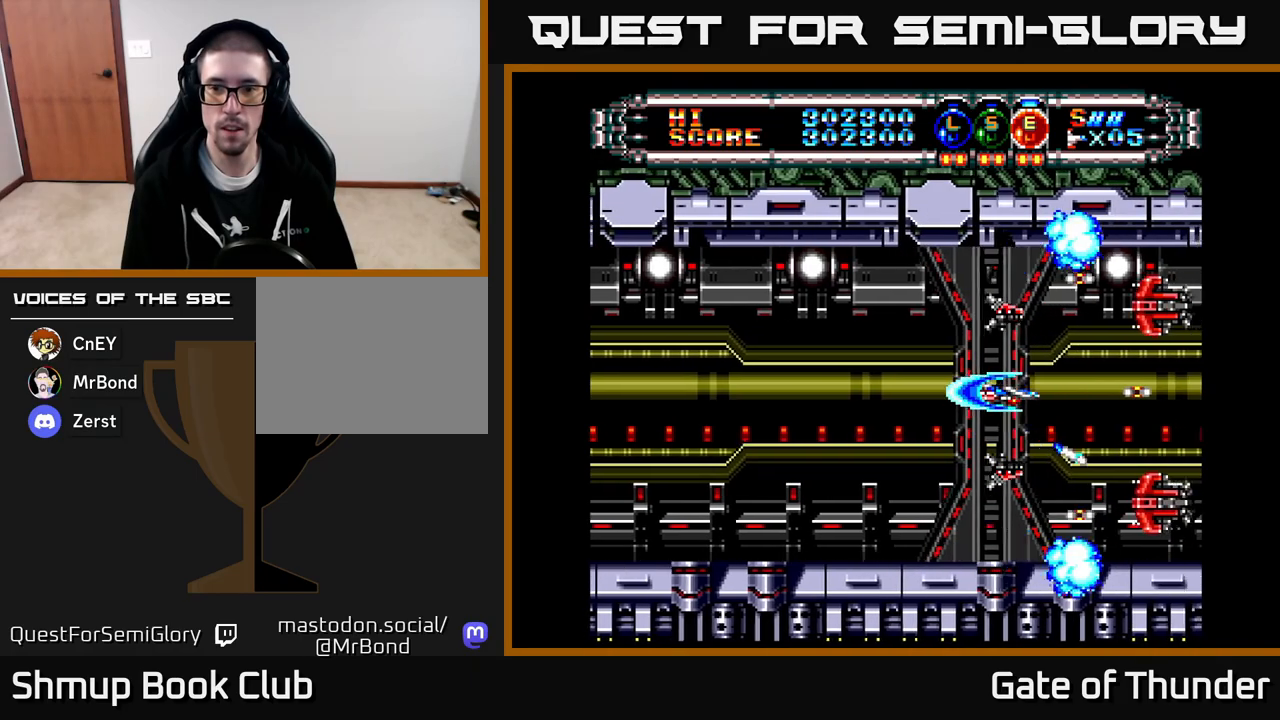
Gameplay with a controller (Xbox layout); each line is a JSON object with the inputs held at the frame after it. "events" lists button and stick changes between this image and that frame as [ms after this image, input, new state], when the widget could be followed in between. Not read: right_stick.
{"buttons": ["X"], "left_stick": "center", "events": []}
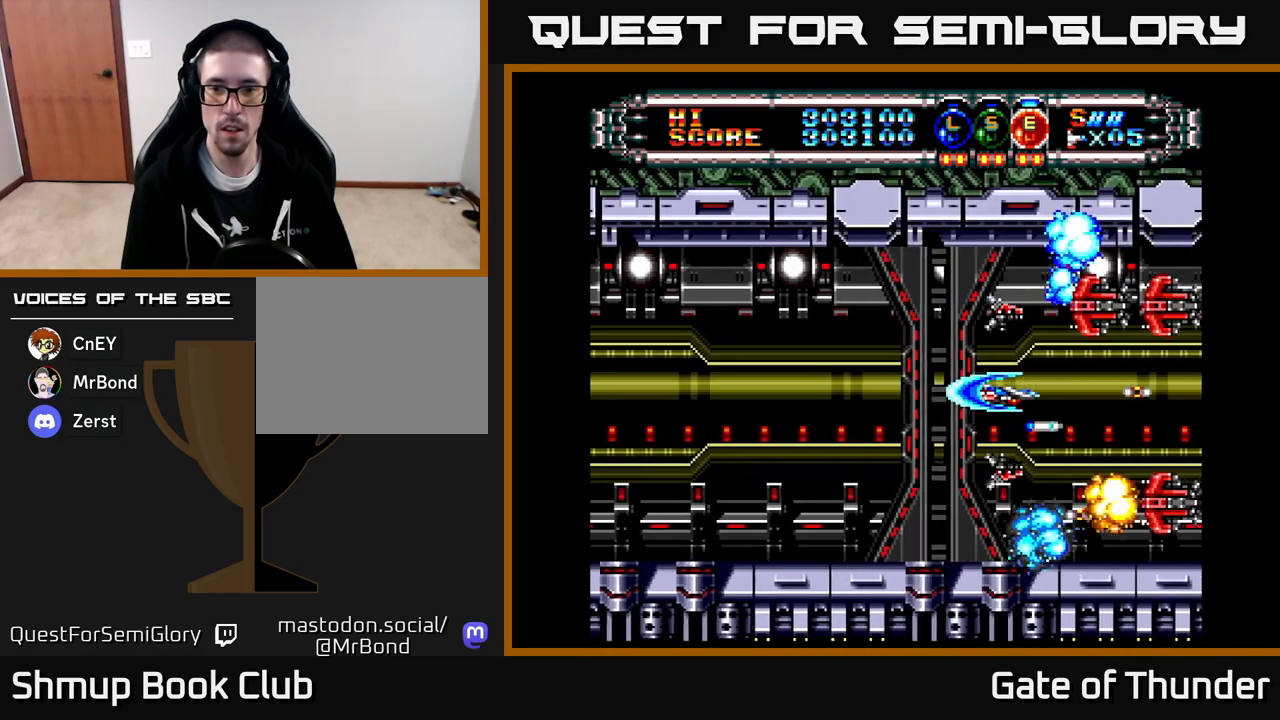
{"buttons": ["X"], "left_stick": "center", "events": []}
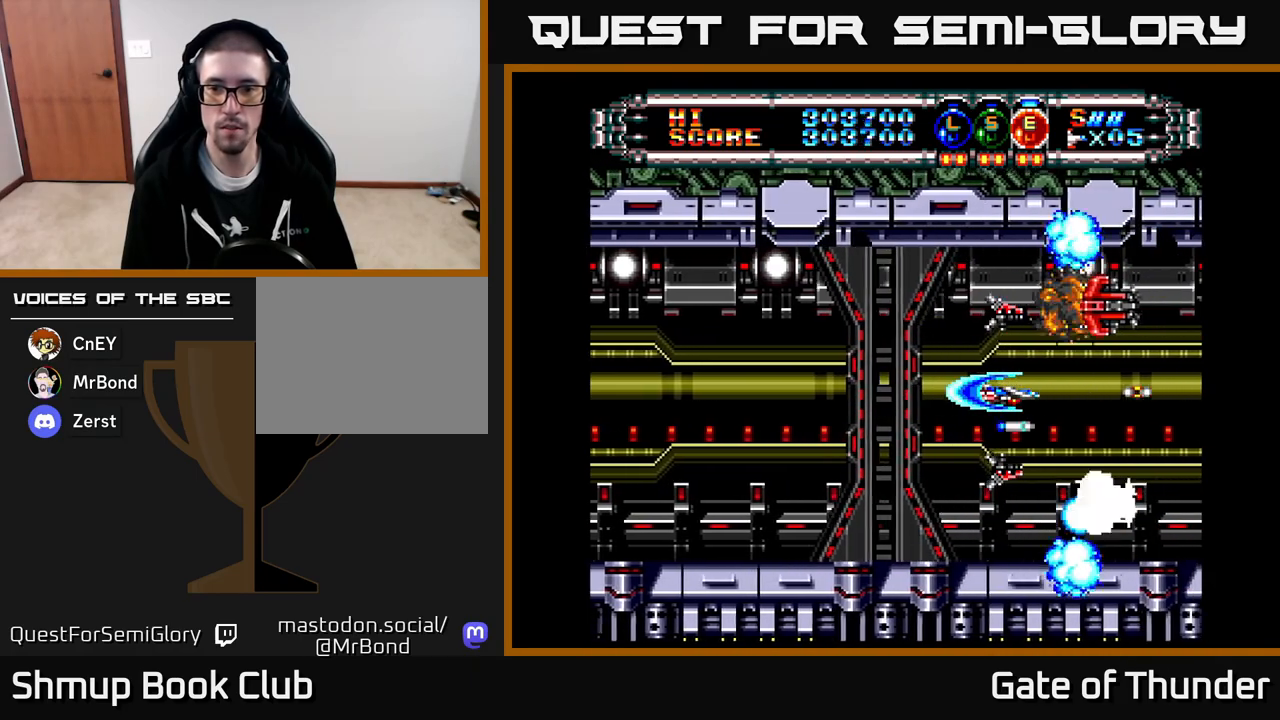
{"buttons": ["X"], "left_stick": "center", "events": []}
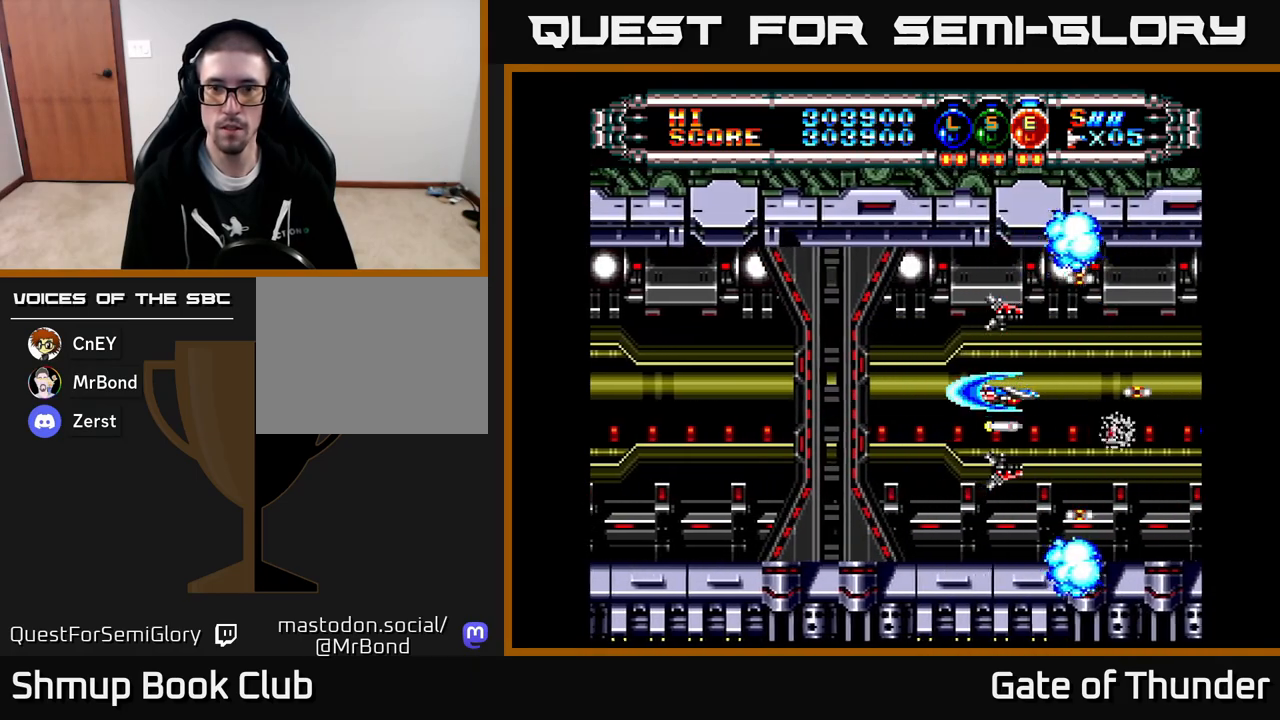
{"buttons": ["X"], "left_stick": "center", "events": []}
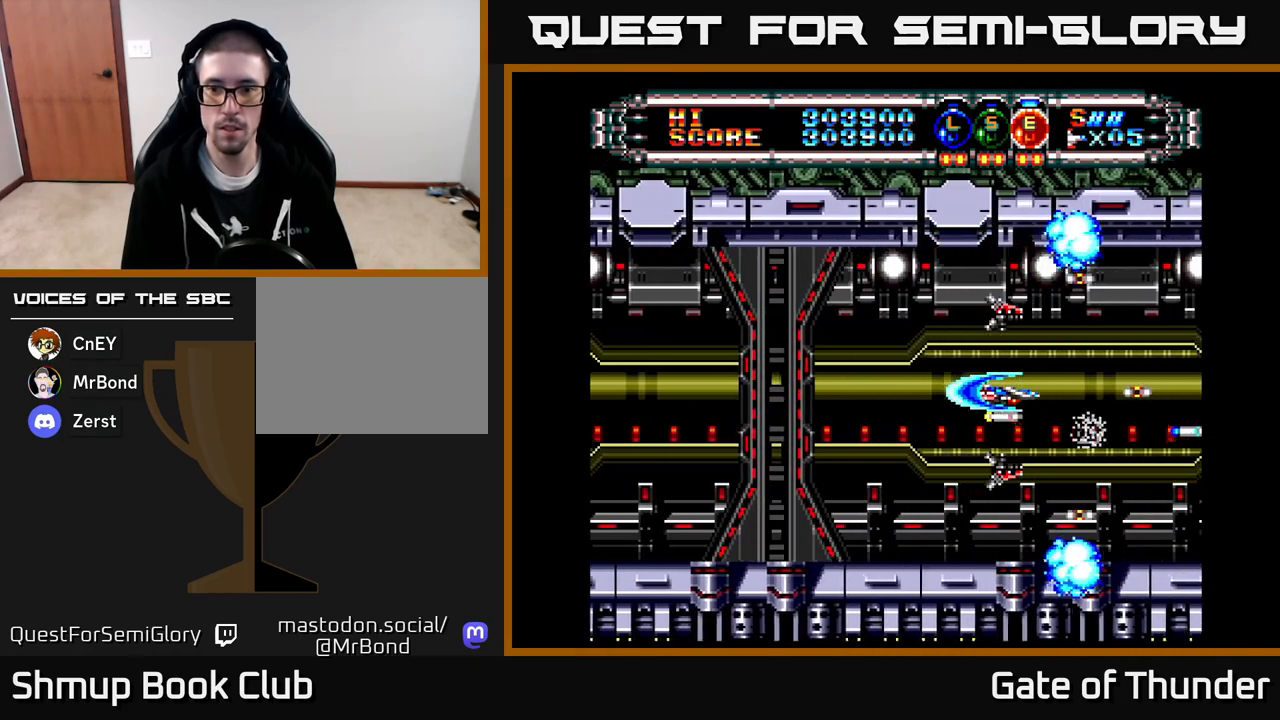
{"buttons": ["X"], "left_stick": "center", "events": []}
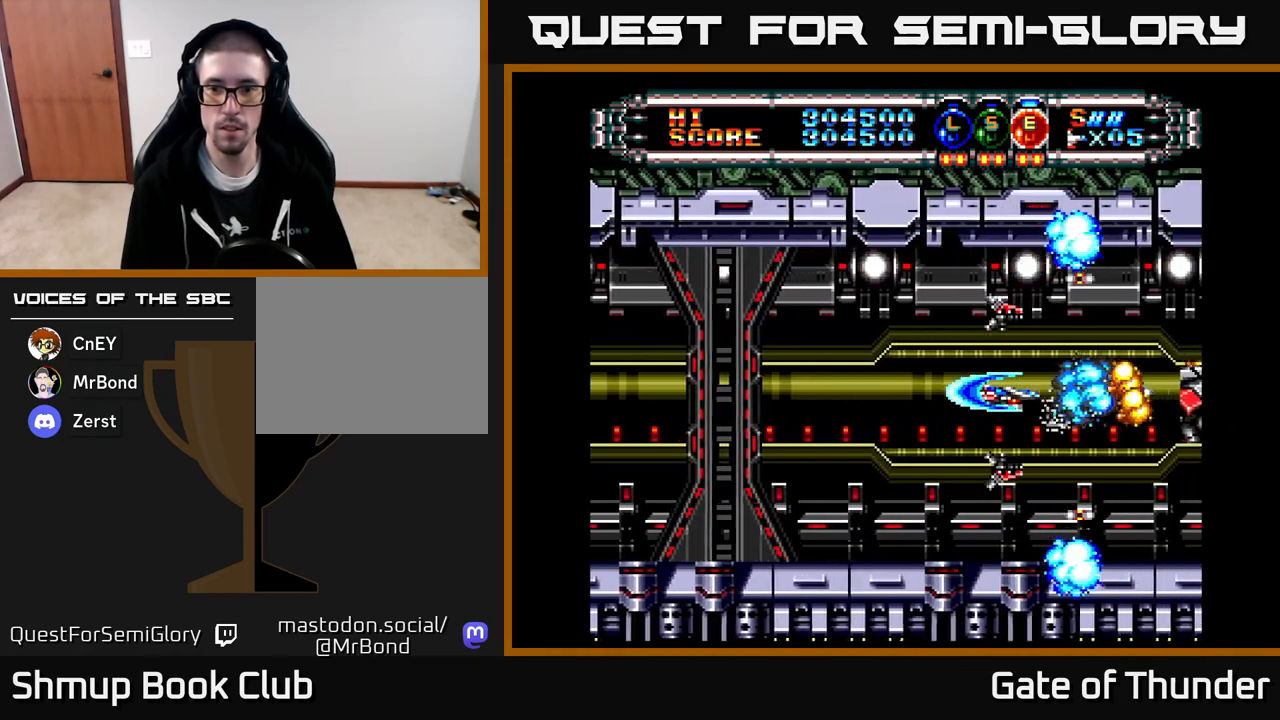
{"buttons": ["X"], "left_stick": "center", "events": [[117, "DPAD_LEFT", "down"], [300, "DPAD_LEFT", "up"]]}
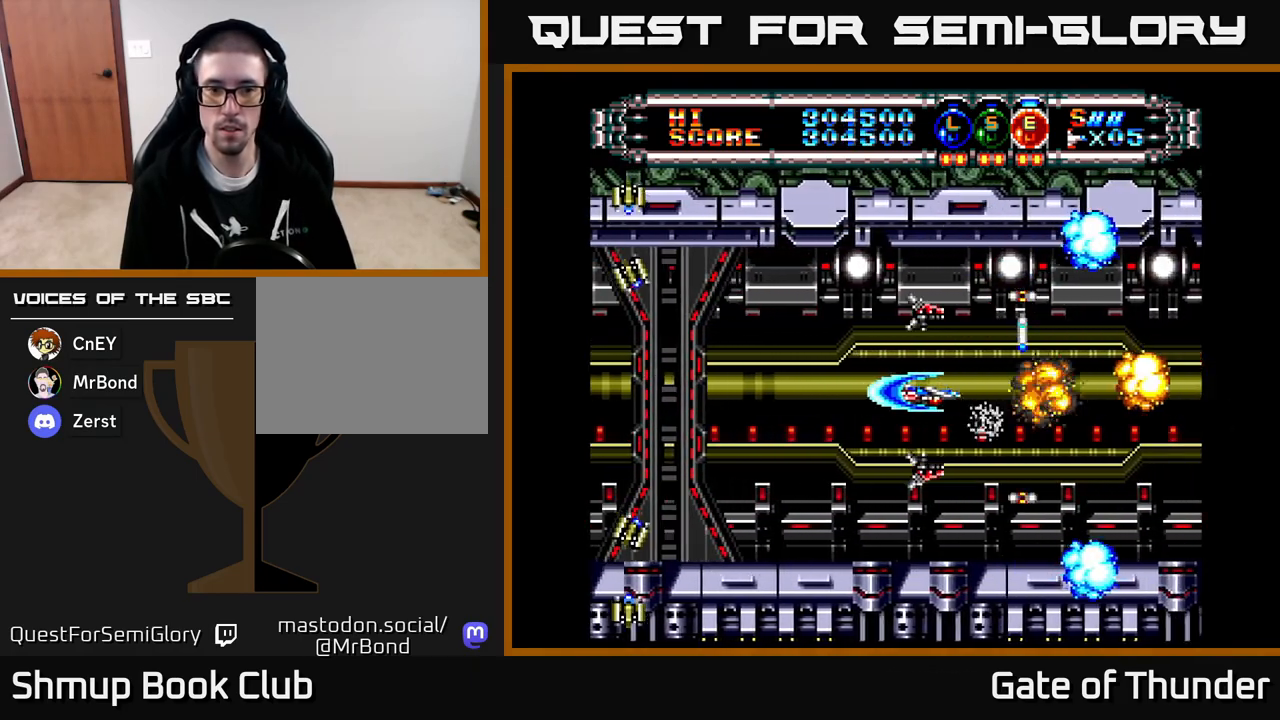
{"buttons": ["X"], "left_stick": "center", "events": [[17, "DPAD_LEFT", "down"], [433, "DPAD_LEFT", "up"]]}
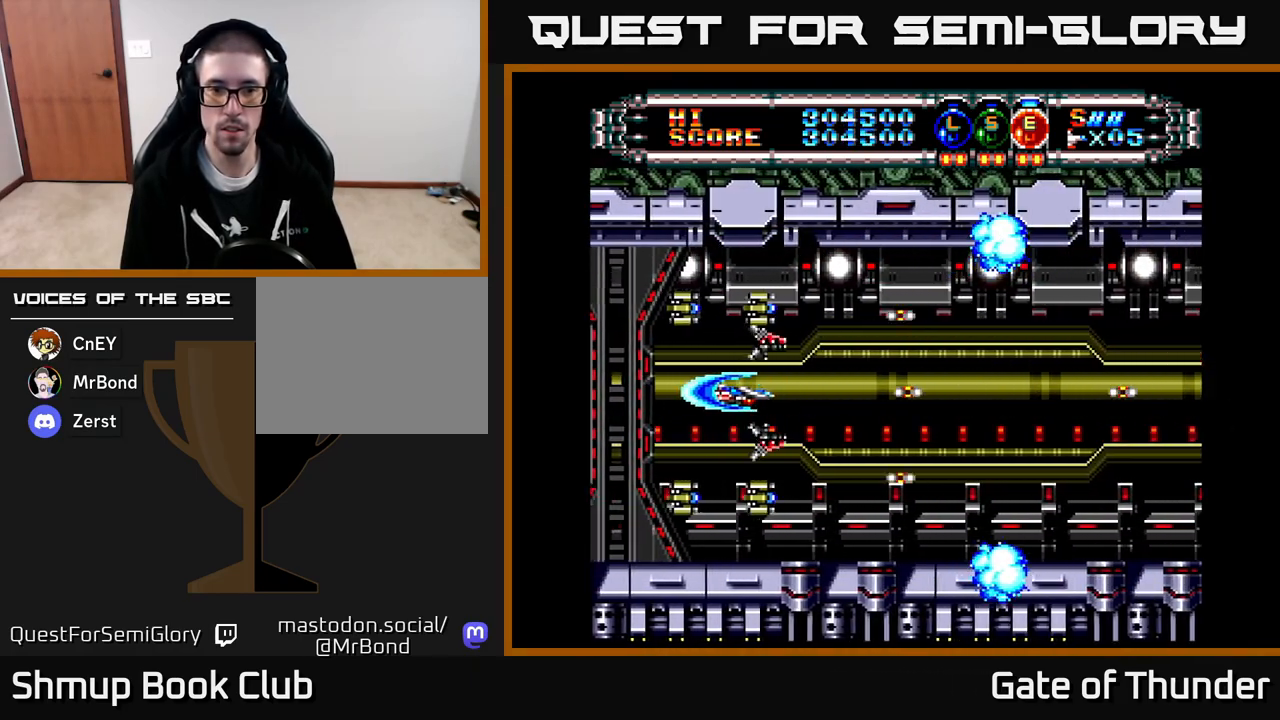
{"buttons": ["X", "DPAD_RIGHT"], "left_stick": "center", "events": [[267, "DPAD_RIGHT", "down"]]}
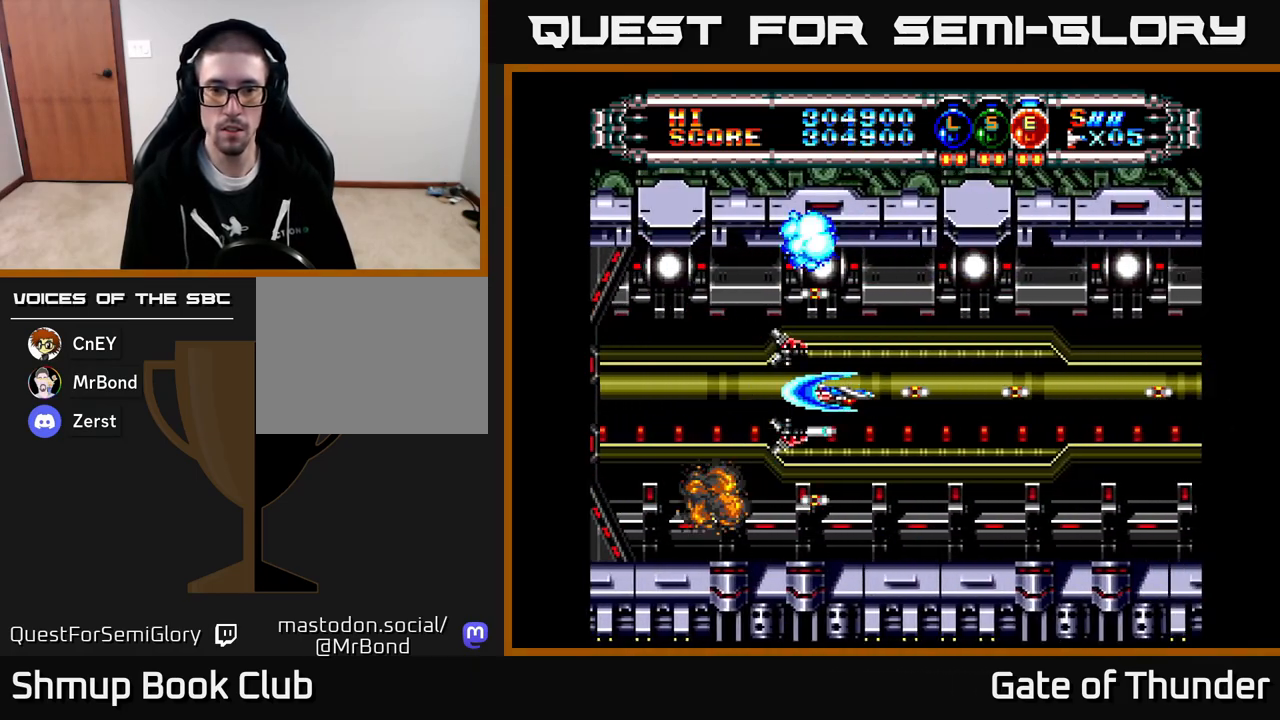
{"buttons": ["X"], "left_stick": "center", "events": [[233, "DPAD_RIGHT", "up"]]}
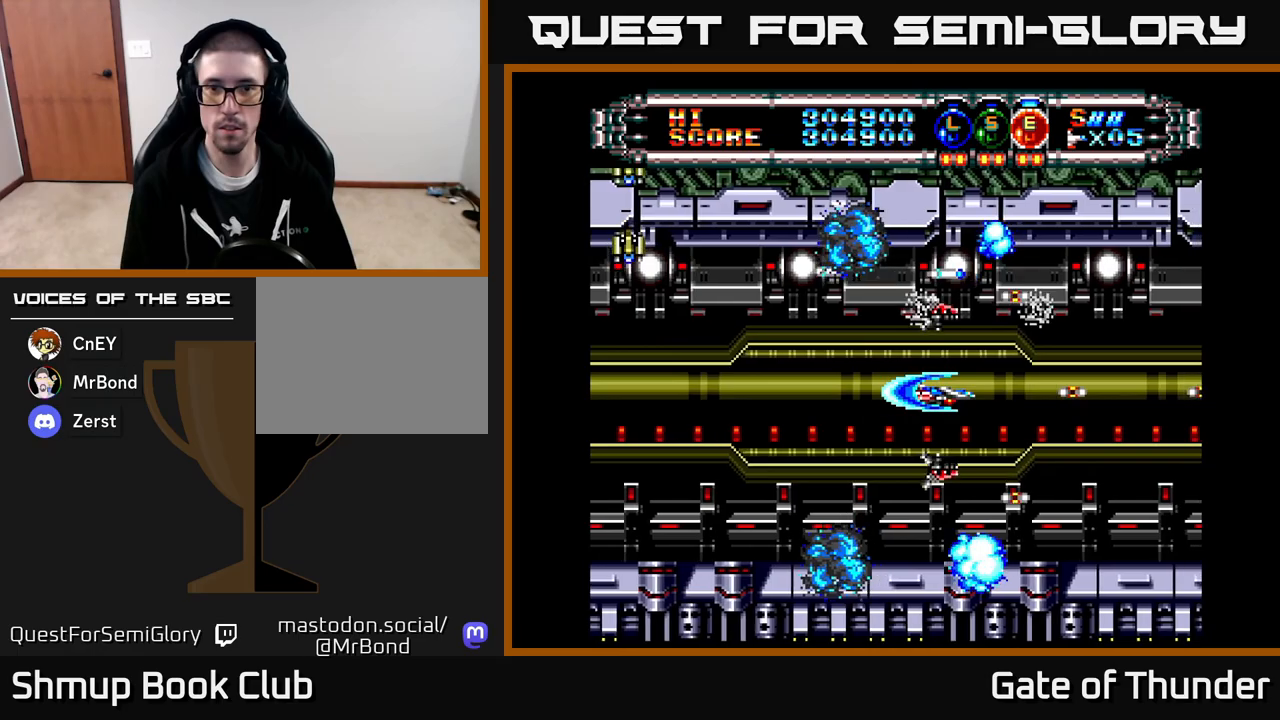
{"buttons": ["X", "DPAD_LEFT"], "left_stick": "center", "events": [[50, "DPAD_RIGHT", "down"], [100, "DPAD_RIGHT", "up"], [133, "DPAD_LEFT", "down"]]}
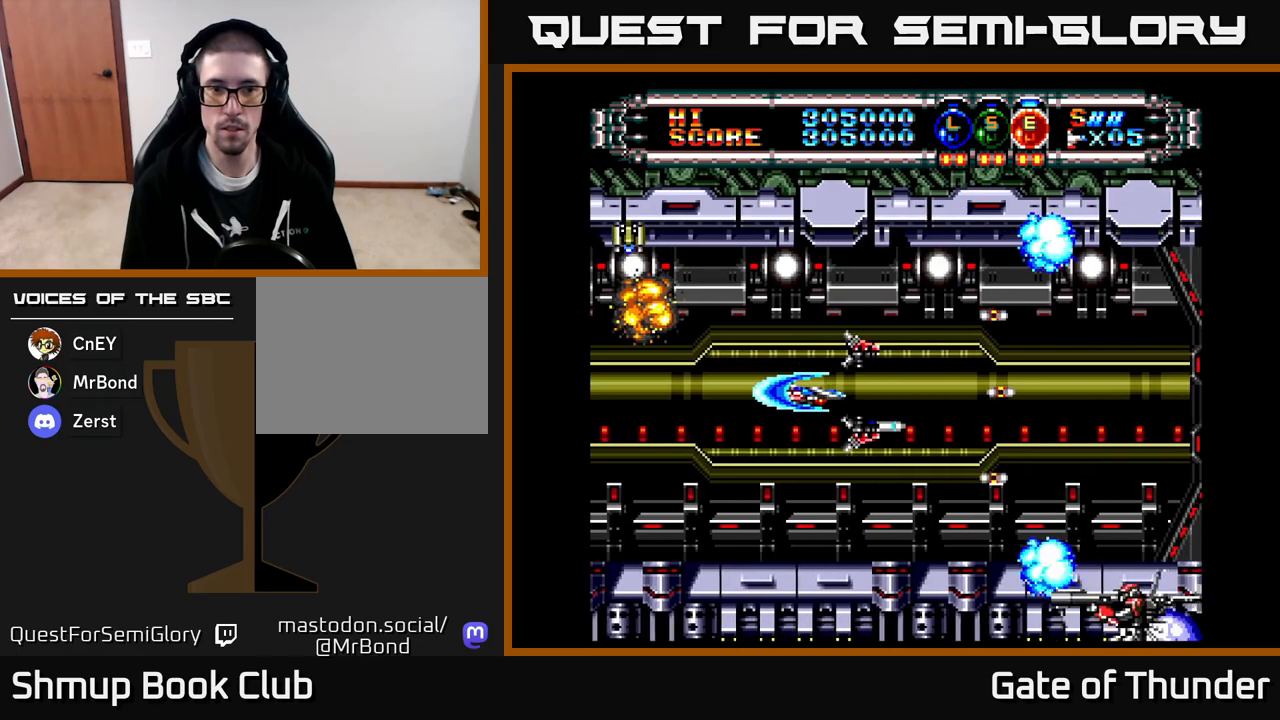
{"buttons": ["X"], "left_stick": "center", "events": [[417, "DPAD_LEFT", "up"]]}
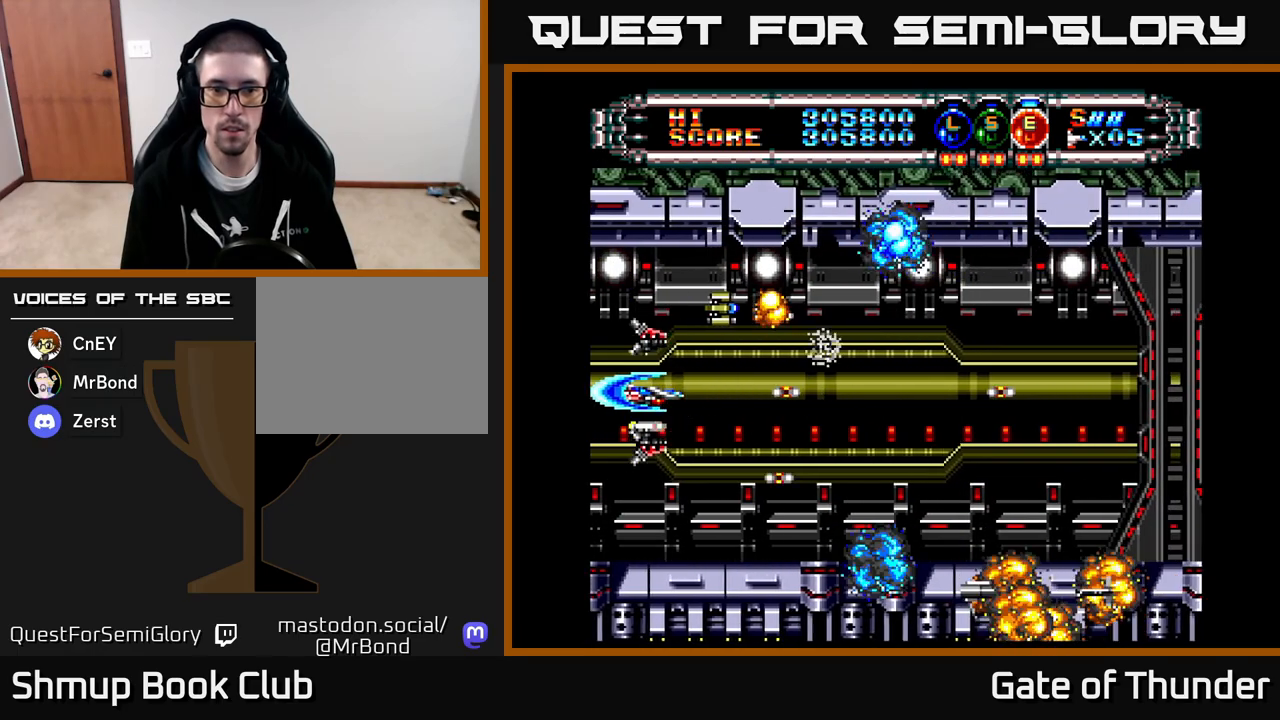
{"buttons": ["X", "DPAD_RIGHT"], "left_stick": "center", "events": [[83, "DPAD_RIGHT", "down"]]}
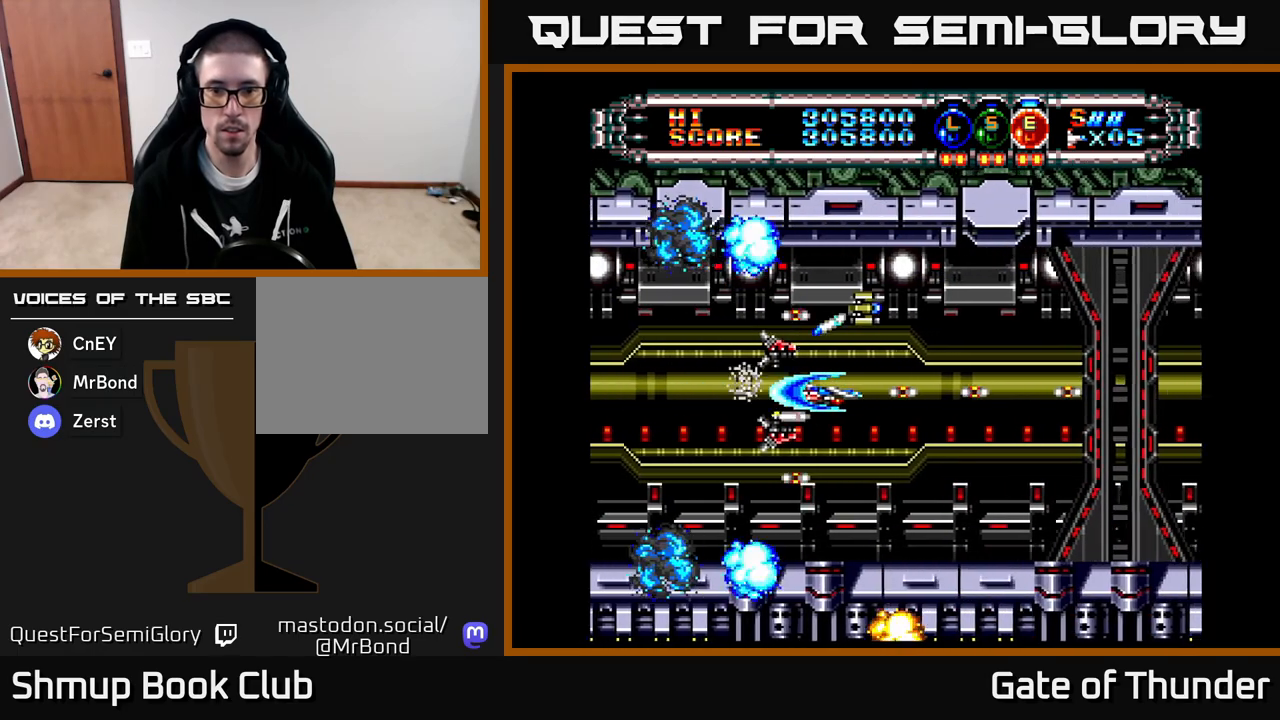
{"buttons": ["X"], "left_stick": "center", "events": [[383, "DPAD_RIGHT", "up"]]}
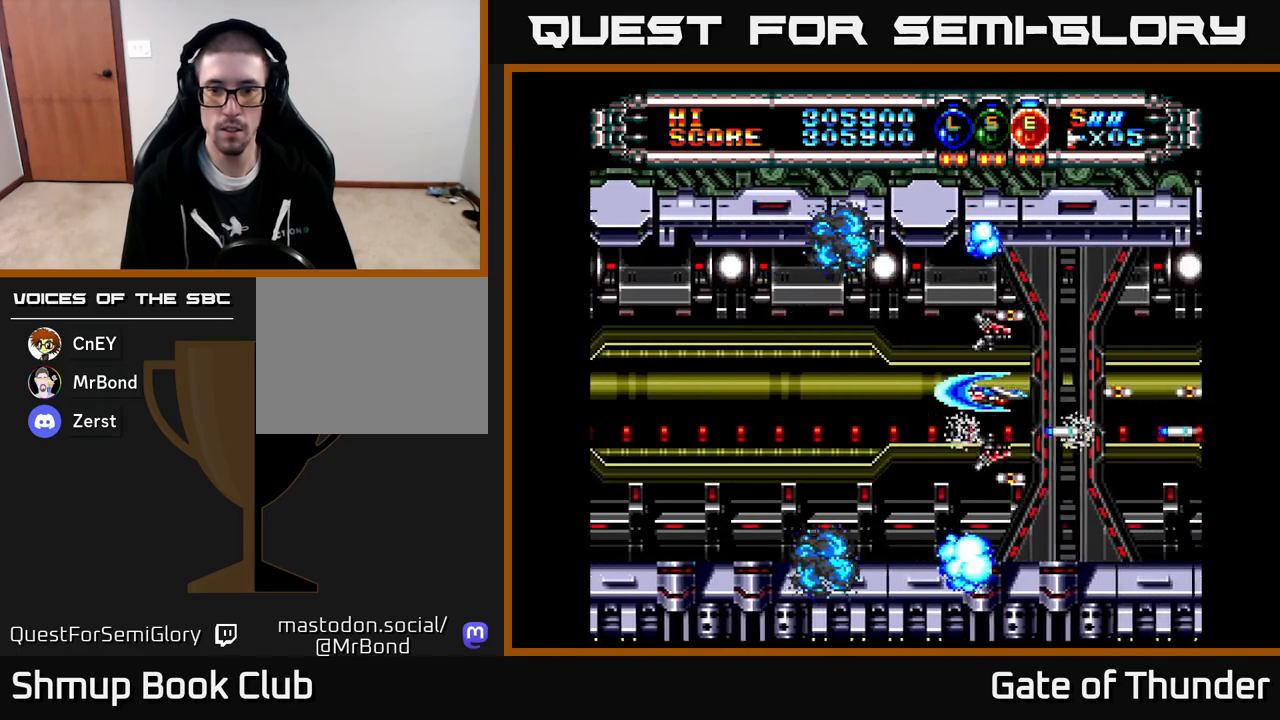
{"buttons": ["X"], "left_stick": "center", "events": []}
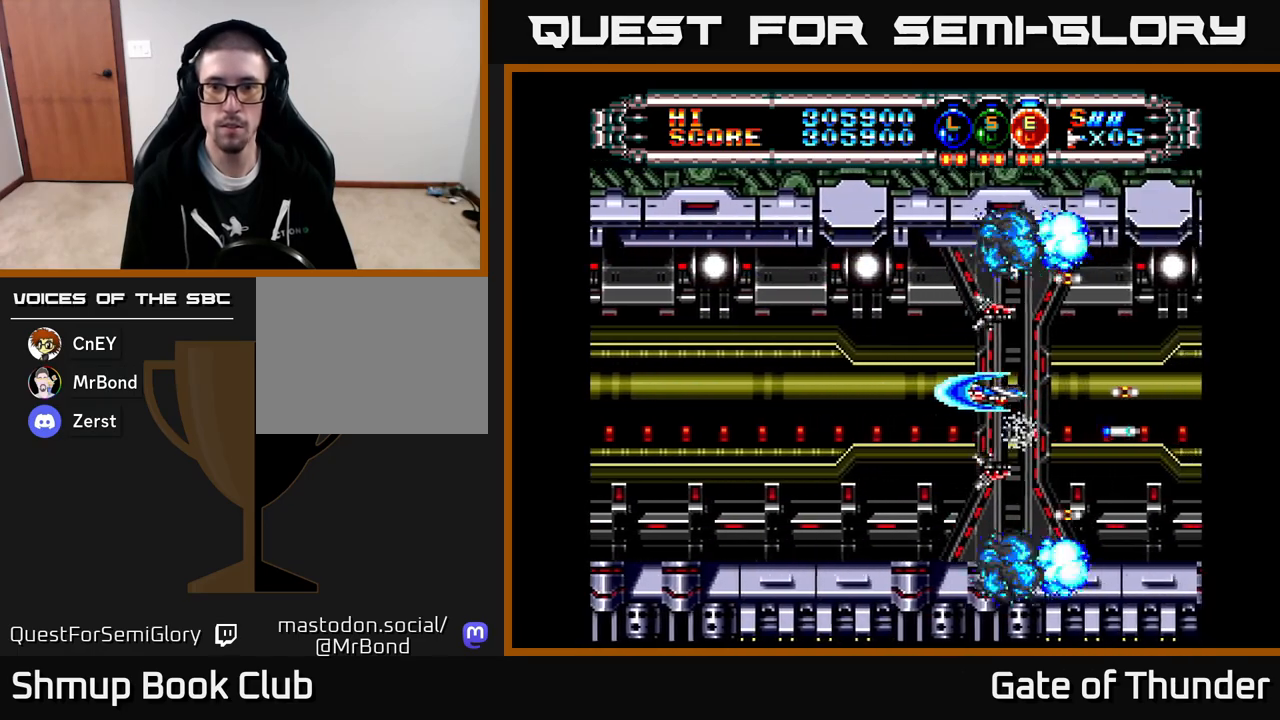
{"buttons": ["X"], "left_stick": "center", "events": []}
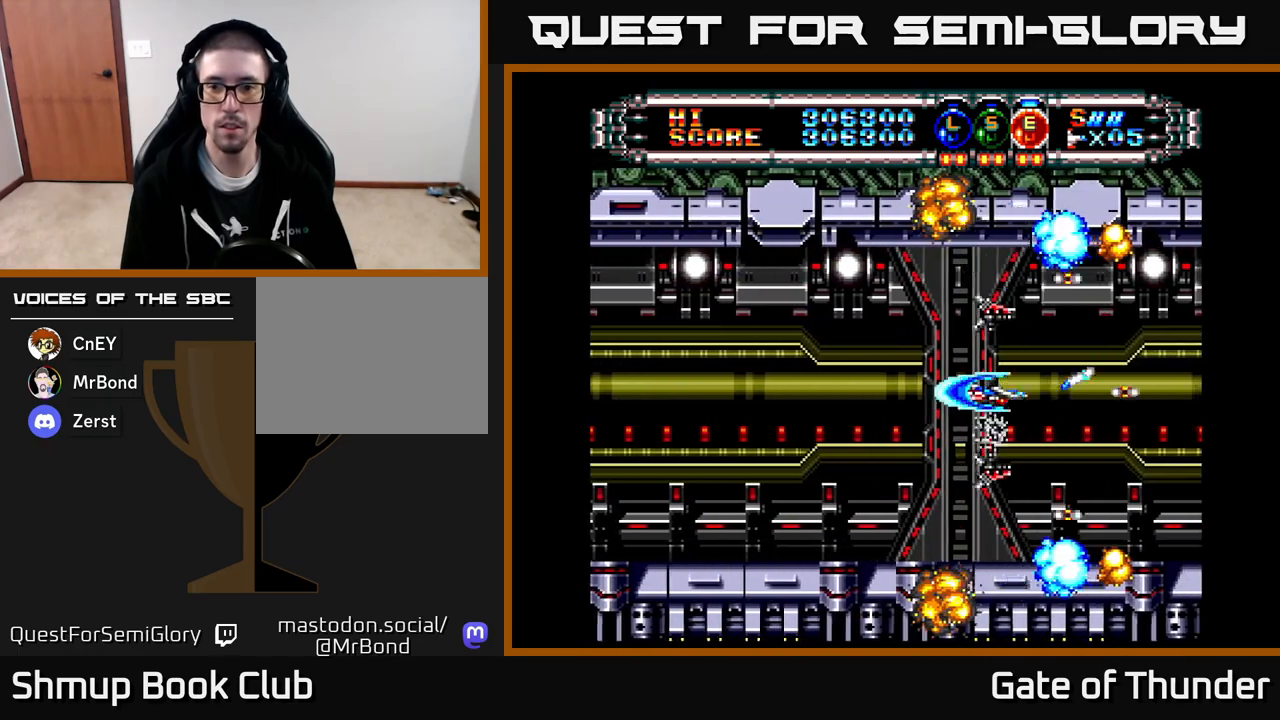
{"buttons": ["X"], "left_stick": "center", "events": [[83, "DPAD_LEFT", "down"], [200, "DPAD_LEFT", "up"]]}
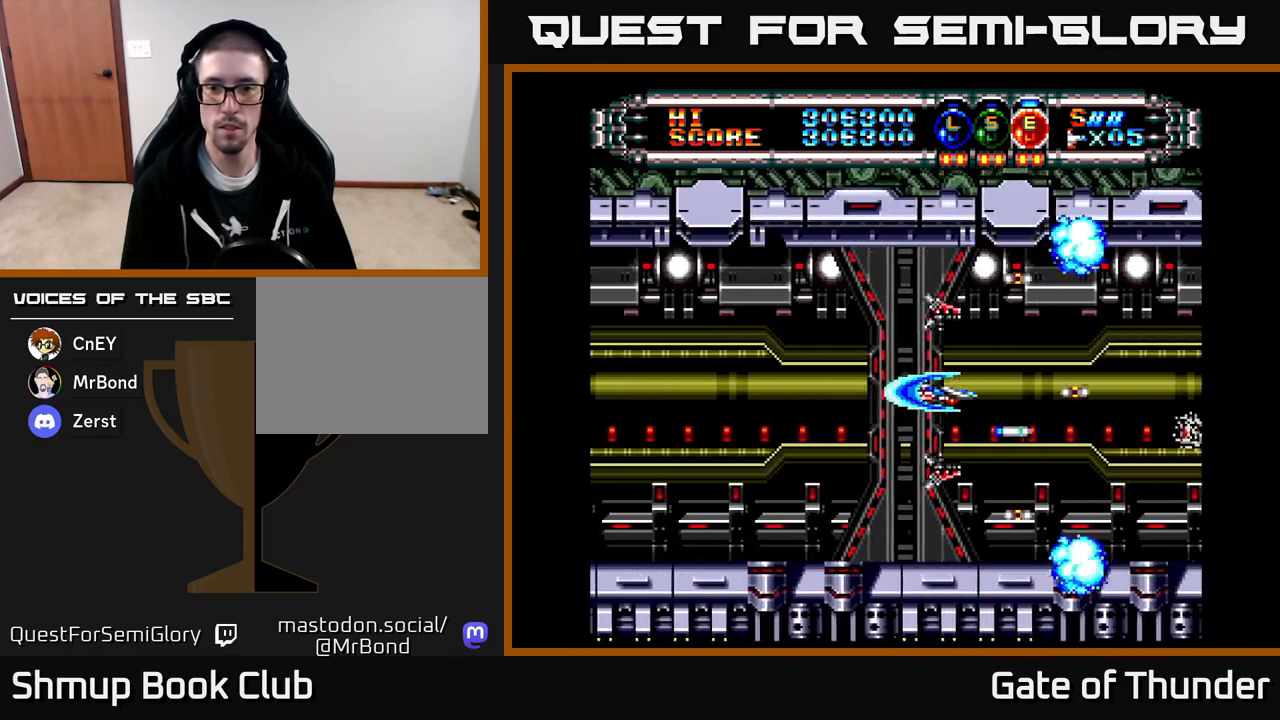
{"buttons": ["X"], "left_stick": "center", "events": []}
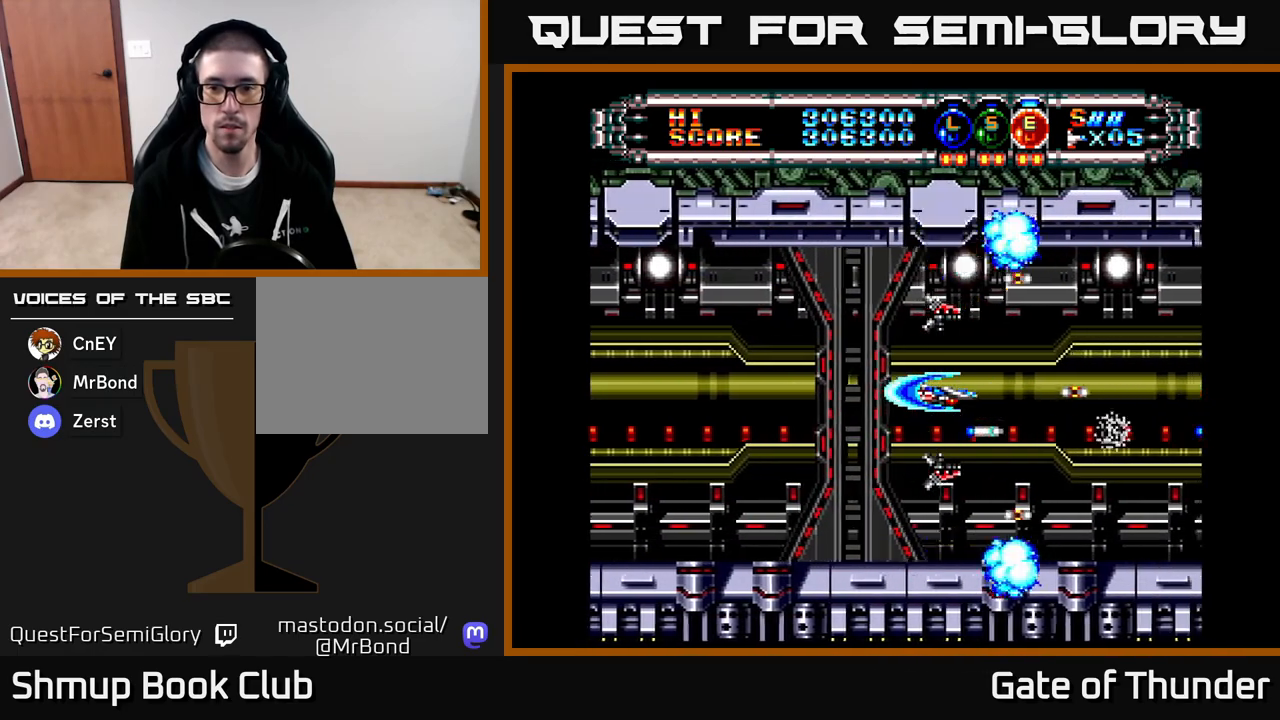
{"buttons": ["X"], "left_stick": "center", "events": [[50, "DPAD_RIGHT", "down"], [317, "DPAD_RIGHT", "up"]]}
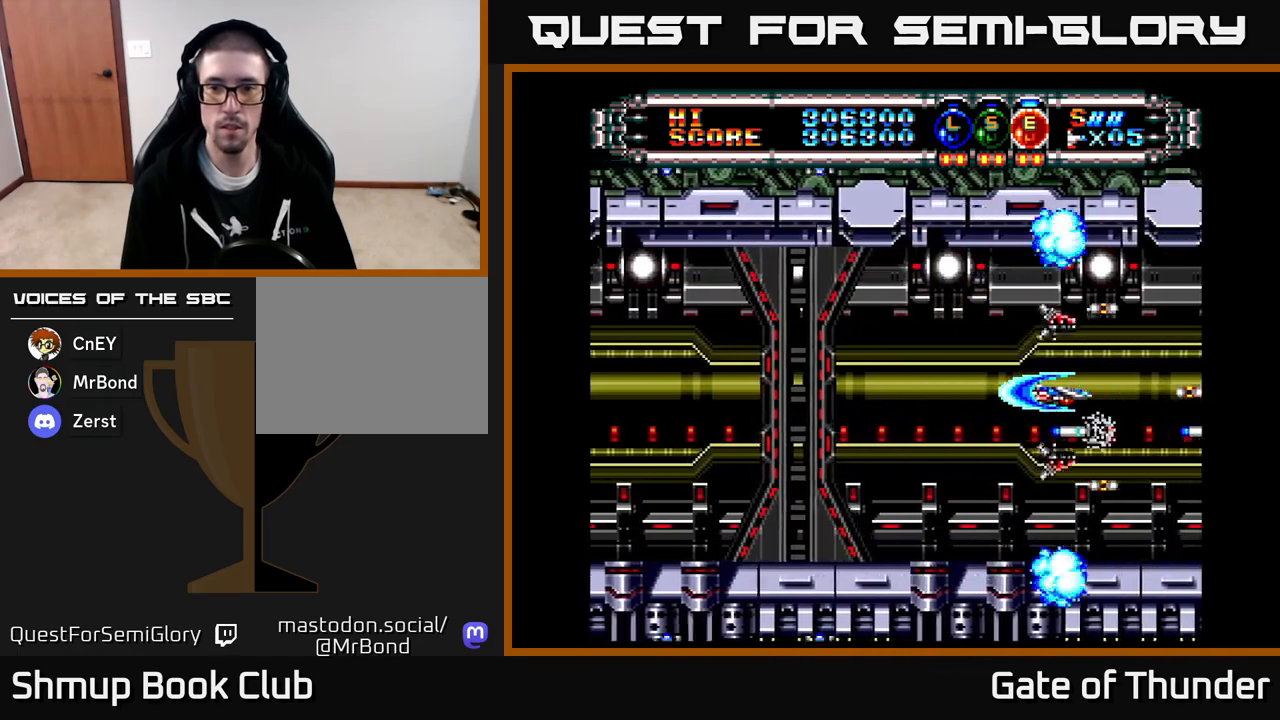
{"buttons": ["X", "DPAD_LEFT"], "left_stick": "center", "events": [[317, "DPAD_LEFT", "down"]]}
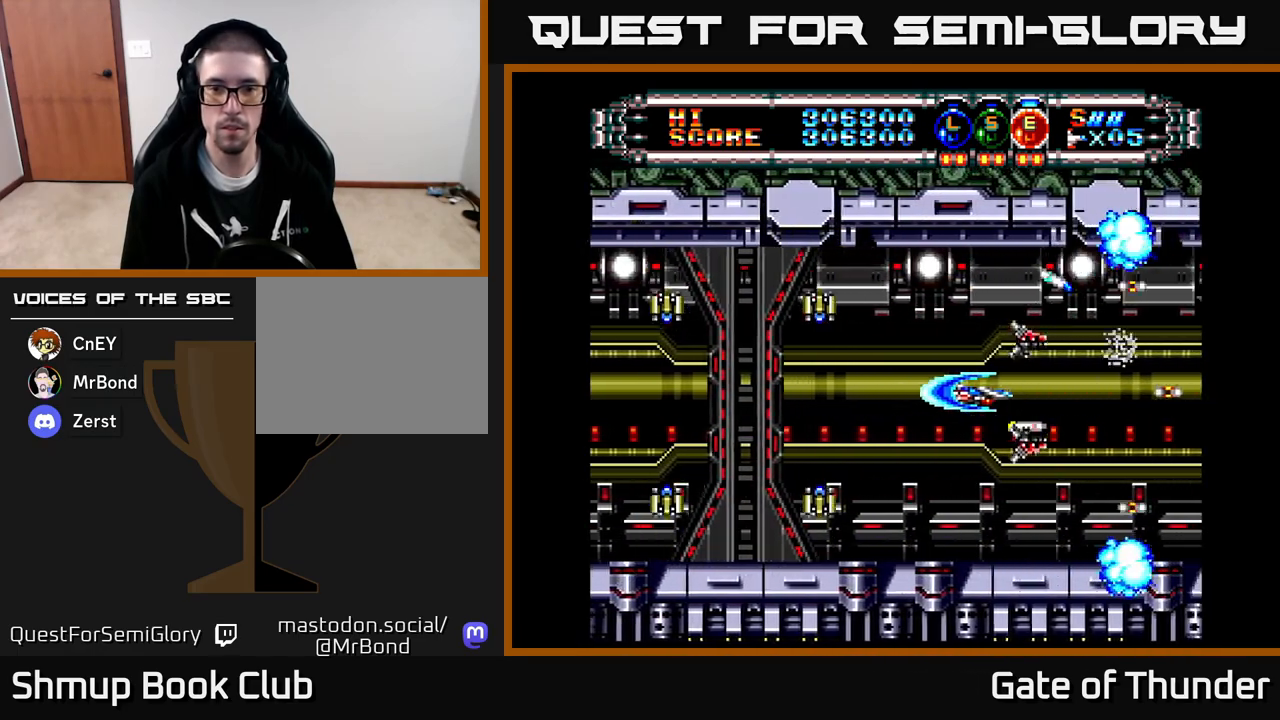
{"buttons": ["X"], "left_stick": "center", "events": [[167, "DPAD_LEFT", "up"], [267, "DPAD_RIGHT", "down"], [383, "DPAD_RIGHT", "up"]]}
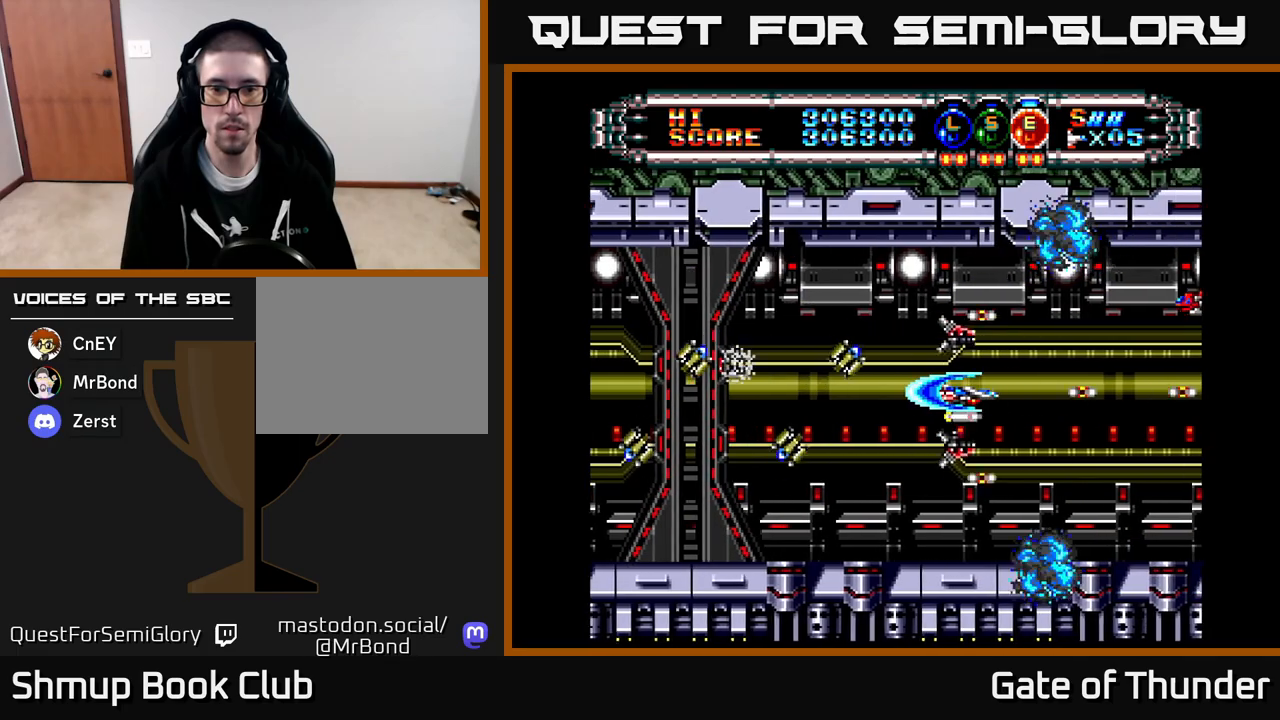
{"buttons": ["X", "DPAD_LEFT"], "left_stick": "center", "events": [[317, "DPAD_LEFT", "down"], [383, "DPAD_DOWN", "down"], [483, "DPAD_DOWN", "up"]]}
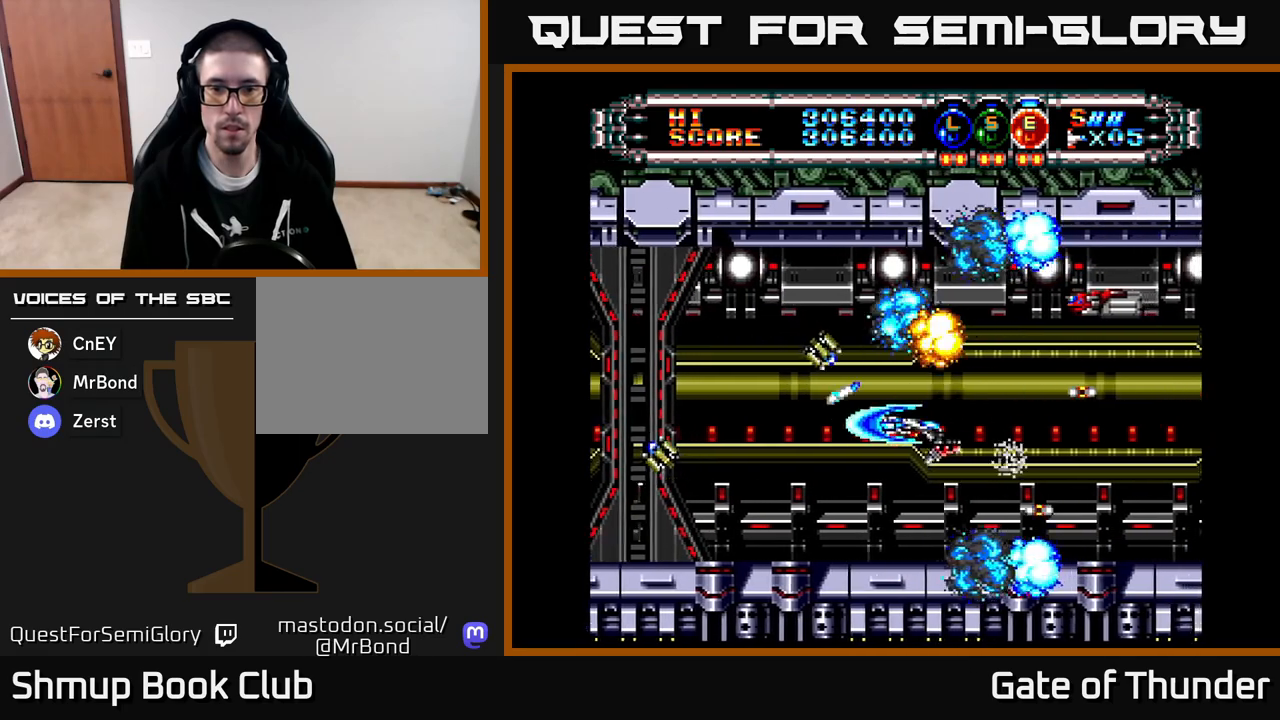
{"buttons": ["X", "DPAD_UP"], "left_stick": "center", "events": [[267, "DPAD_DOWN", "down"], [317, "DPAD_LEFT", "up"], [383, "DPAD_DOWN", "up"], [417, "DPAD_UP", "down"]]}
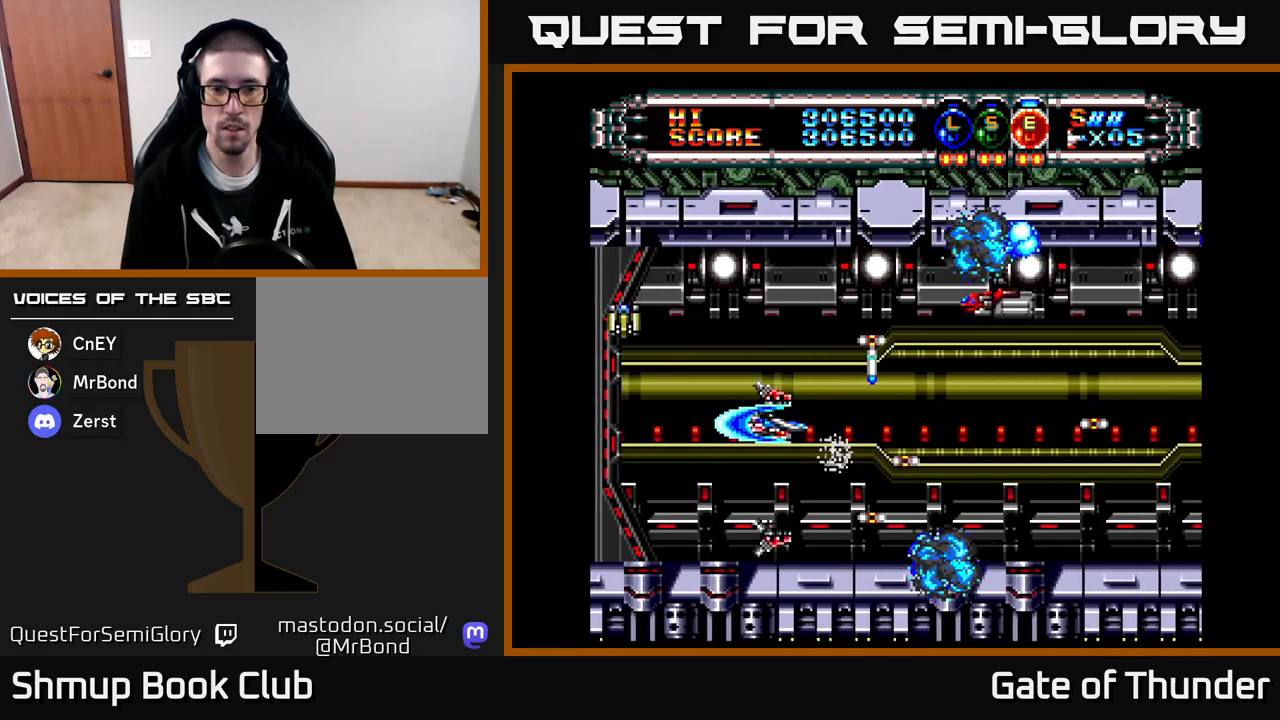
{"buttons": ["X"], "left_stick": "center", "events": [[233, "DPAD_UP", "up"]]}
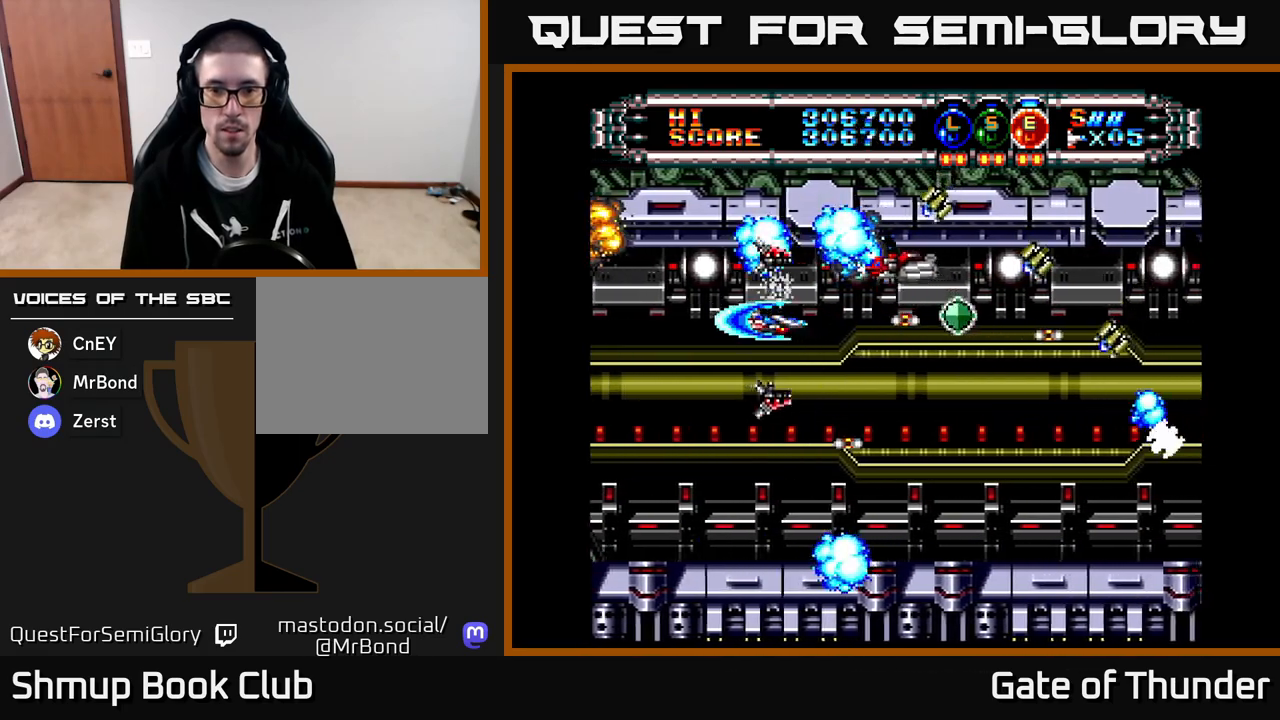
{"buttons": ["X", "DPAD_LEFT"], "left_stick": "center", "events": [[17, "DPAD_LEFT", "down"], [83, "DPAD_DOWN", "down"], [83, "DPAD_LEFT", "up"], [133, "DPAD_RIGHT", "down"], [367, "DPAD_RIGHT", "up"], [400, "DPAD_DOWN", "up"], [417, "DPAD_LEFT", "down"]]}
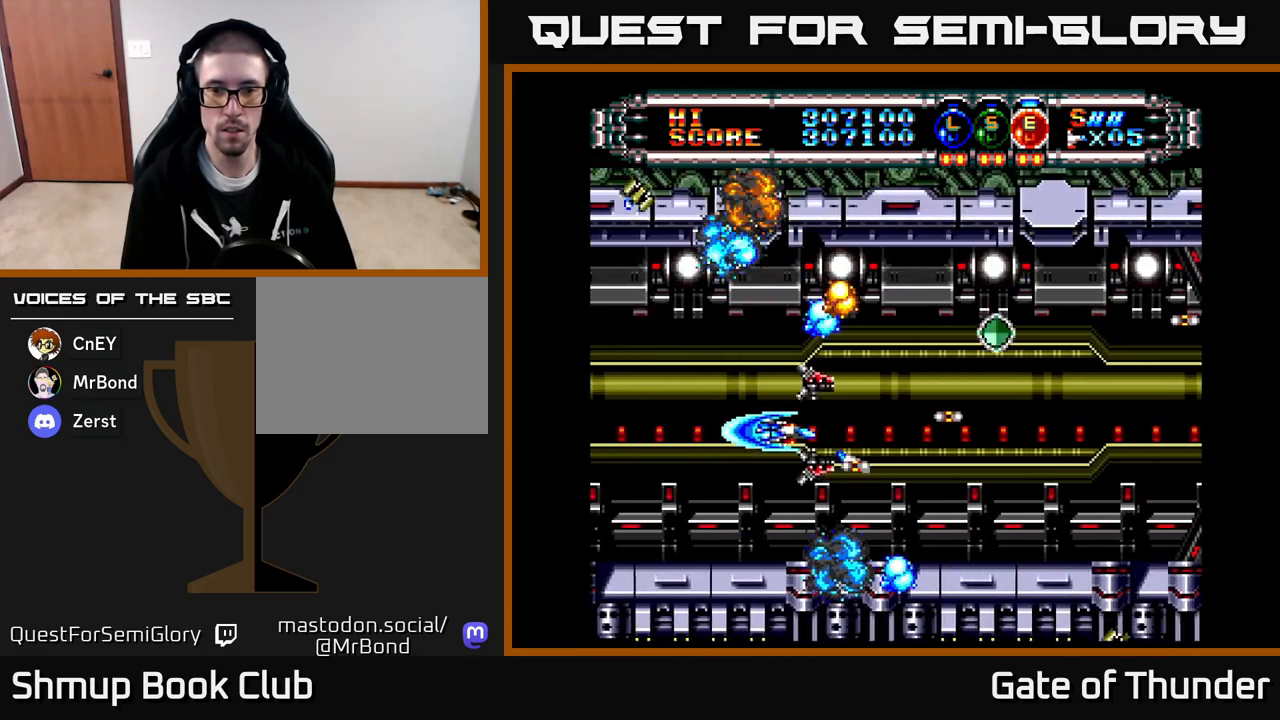
{"buttons": ["X", "DPAD_UP", "DPAD_RIGHT"], "left_stick": "center", "events": [[267, "DPAD_DOWN", "down"], [267, "DPAD_LEFT", "up"], [300, "DPAD_DOWN", "up"], [300, "DPAD_RIGHT", "down"], [500, "DPAD_UP", "down"]]}
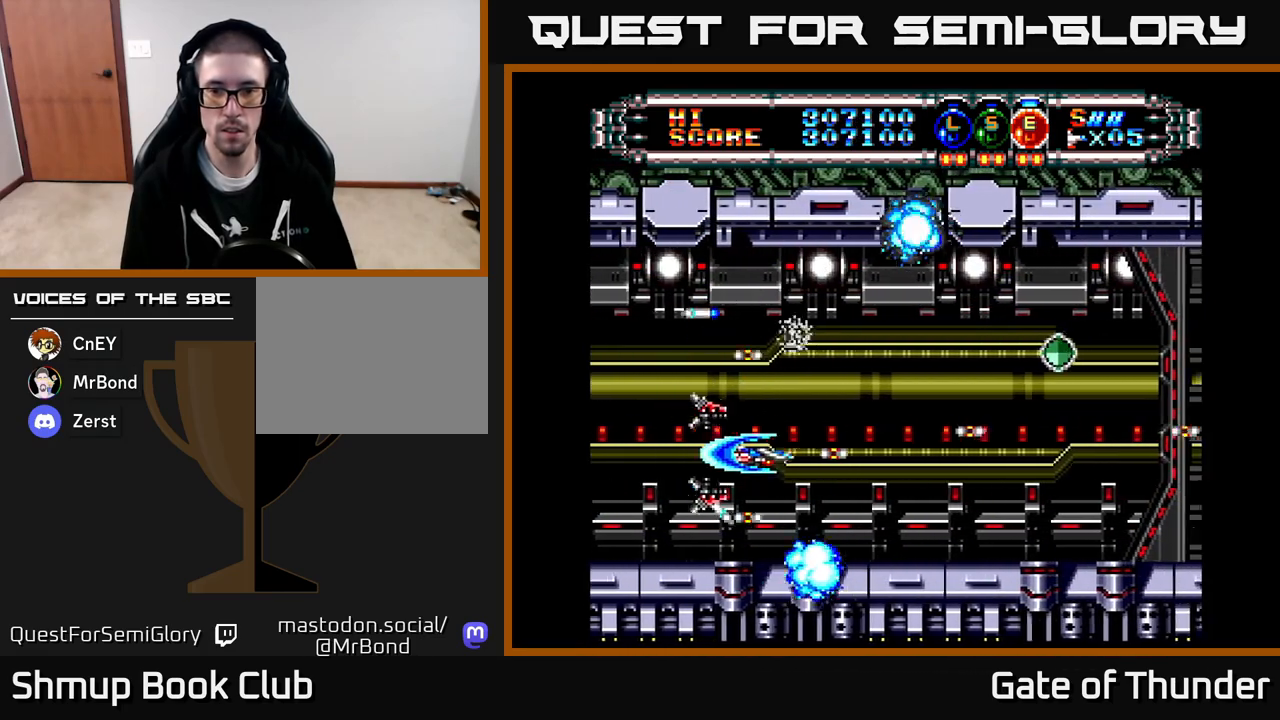
{"buttons": ["X"], "left_stick": "center", "events": [[167, "DPAD_UP", "up"], [483, "DPAD_RIGHT", "up"]]}
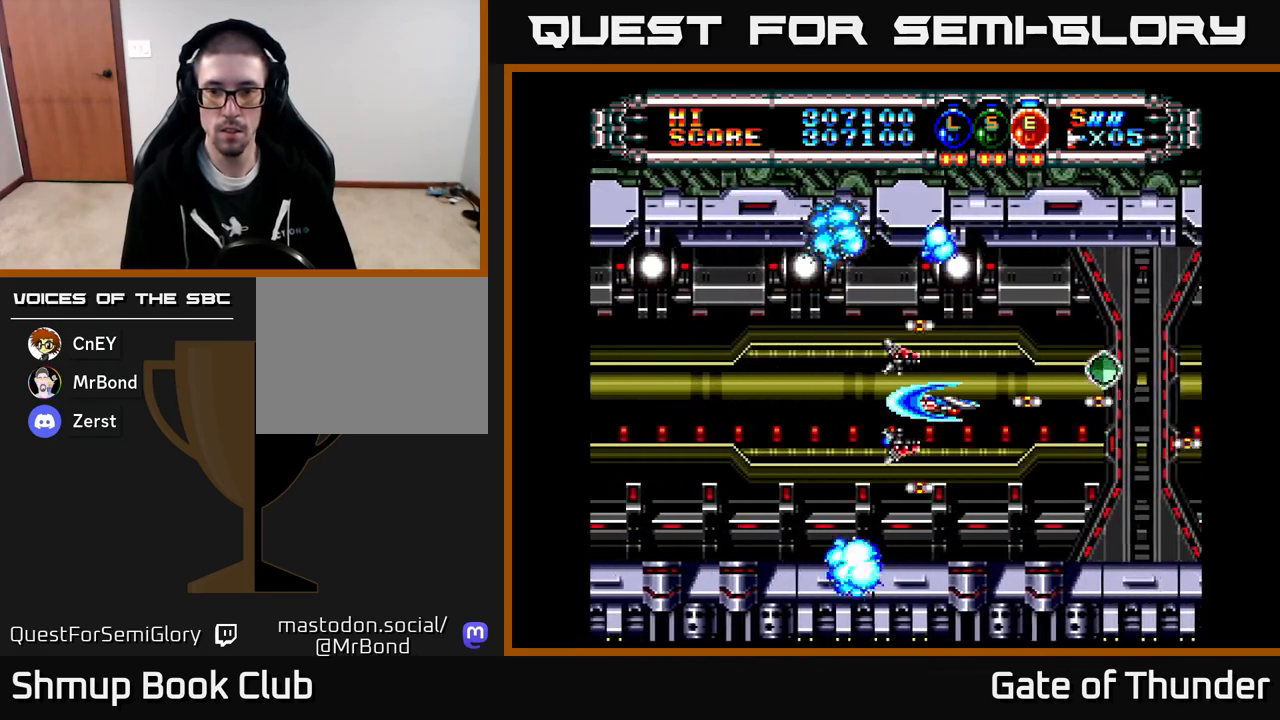
{"buttons": ["X"], "left_stick": "center", "events": [[50, "DPAD_LEFT", "down"], [433, "DPAD_LEFT", "up"]]}
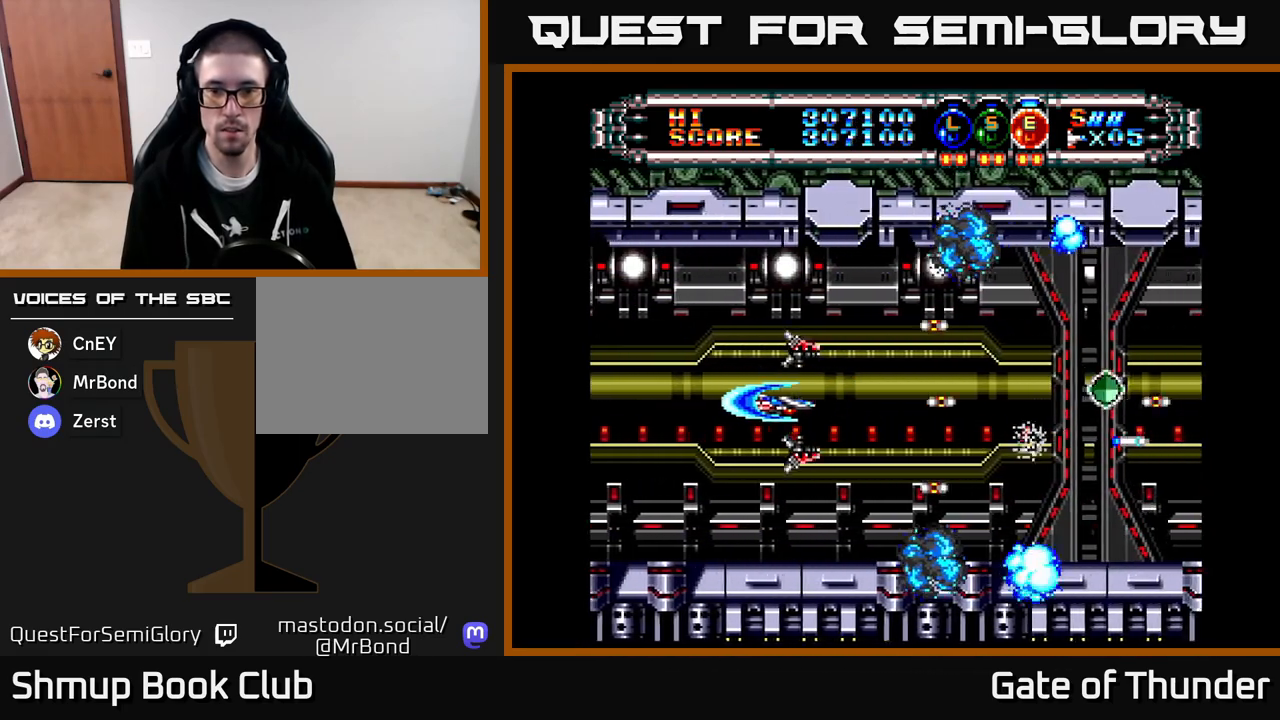
{"buttons": ["X", "DPAD_LEFT"], "left_stick": "center", "events": [[17, "DPAD_RIGHT", "down"], [317, "DPAD_RIGHT", "up"], [383, "DPAD_LEFT", "down"]]}
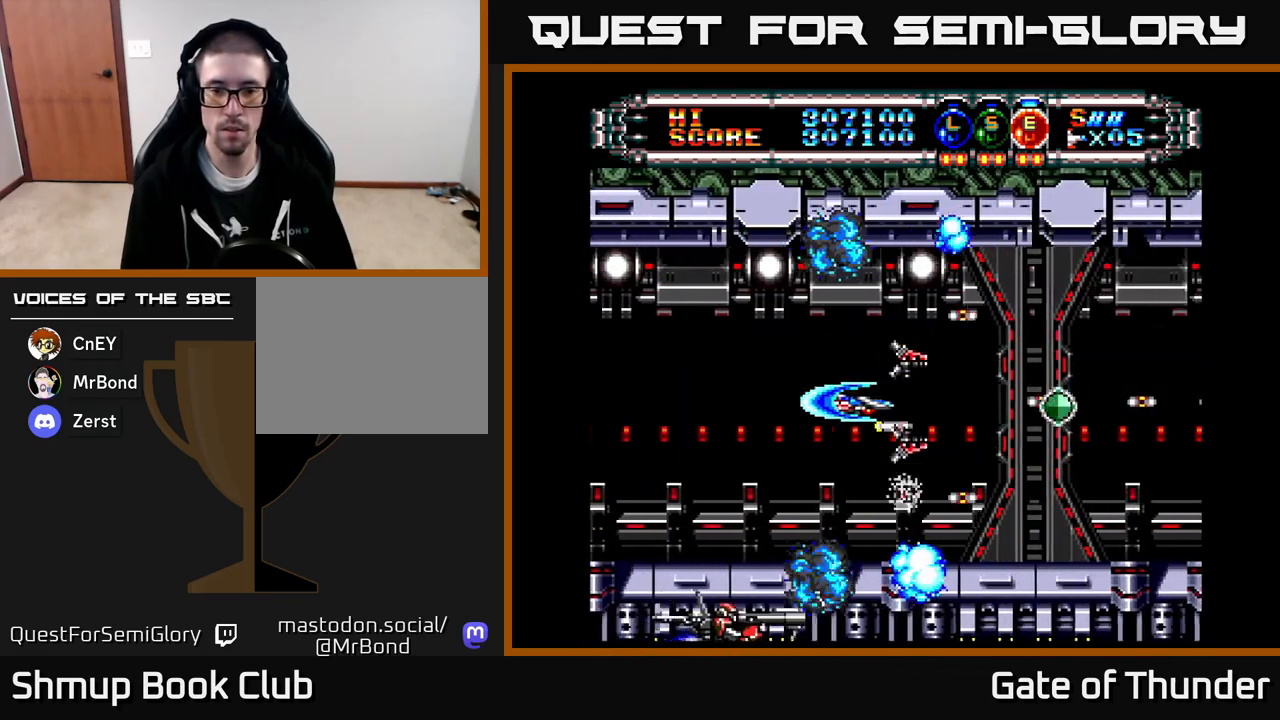
{"buttons": ["X", "DPAD_LEFT"], "left_stick": "center", "events": [[33, "DPAD_LEFT", "up"], [483, "DPAD_LEFT", "down"]]}
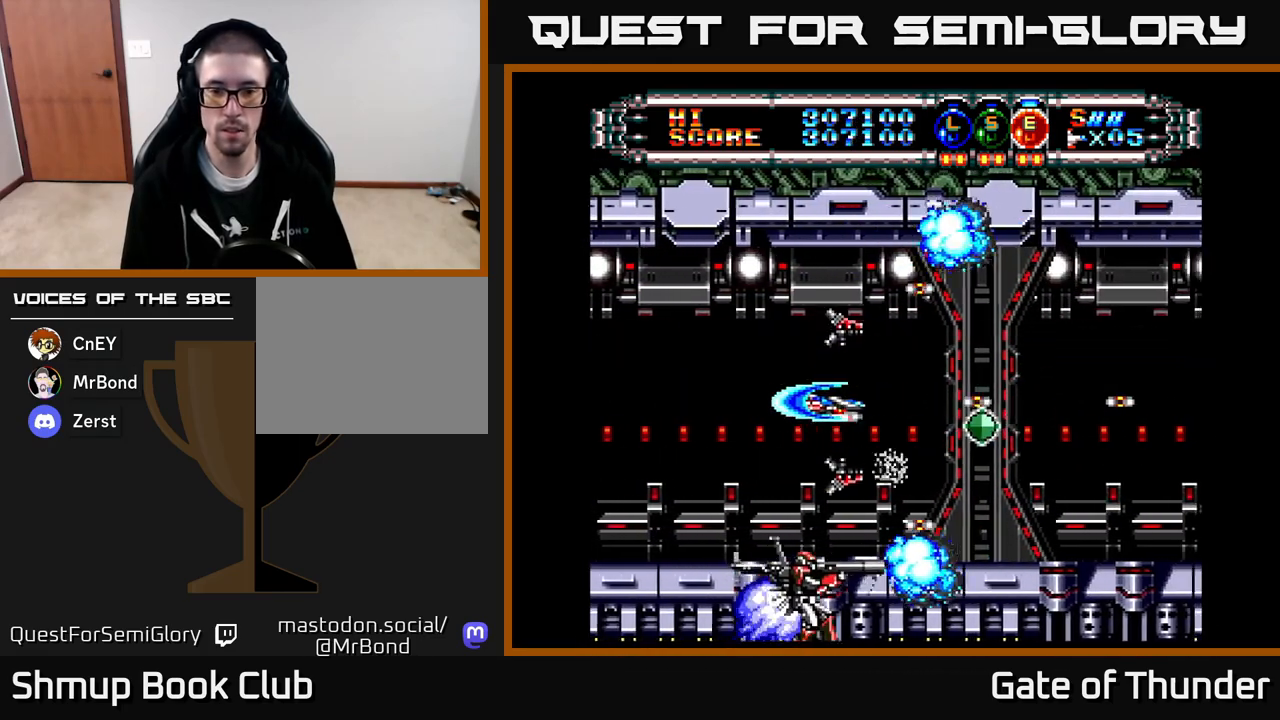
{"buttons": ["X"], "left_stick": "center", "events": [[200, "DPAD_DOWN", "down"], [300, "DPAD_DOWN", "up"], [400, "DPAD_LEFT", "up"]]}